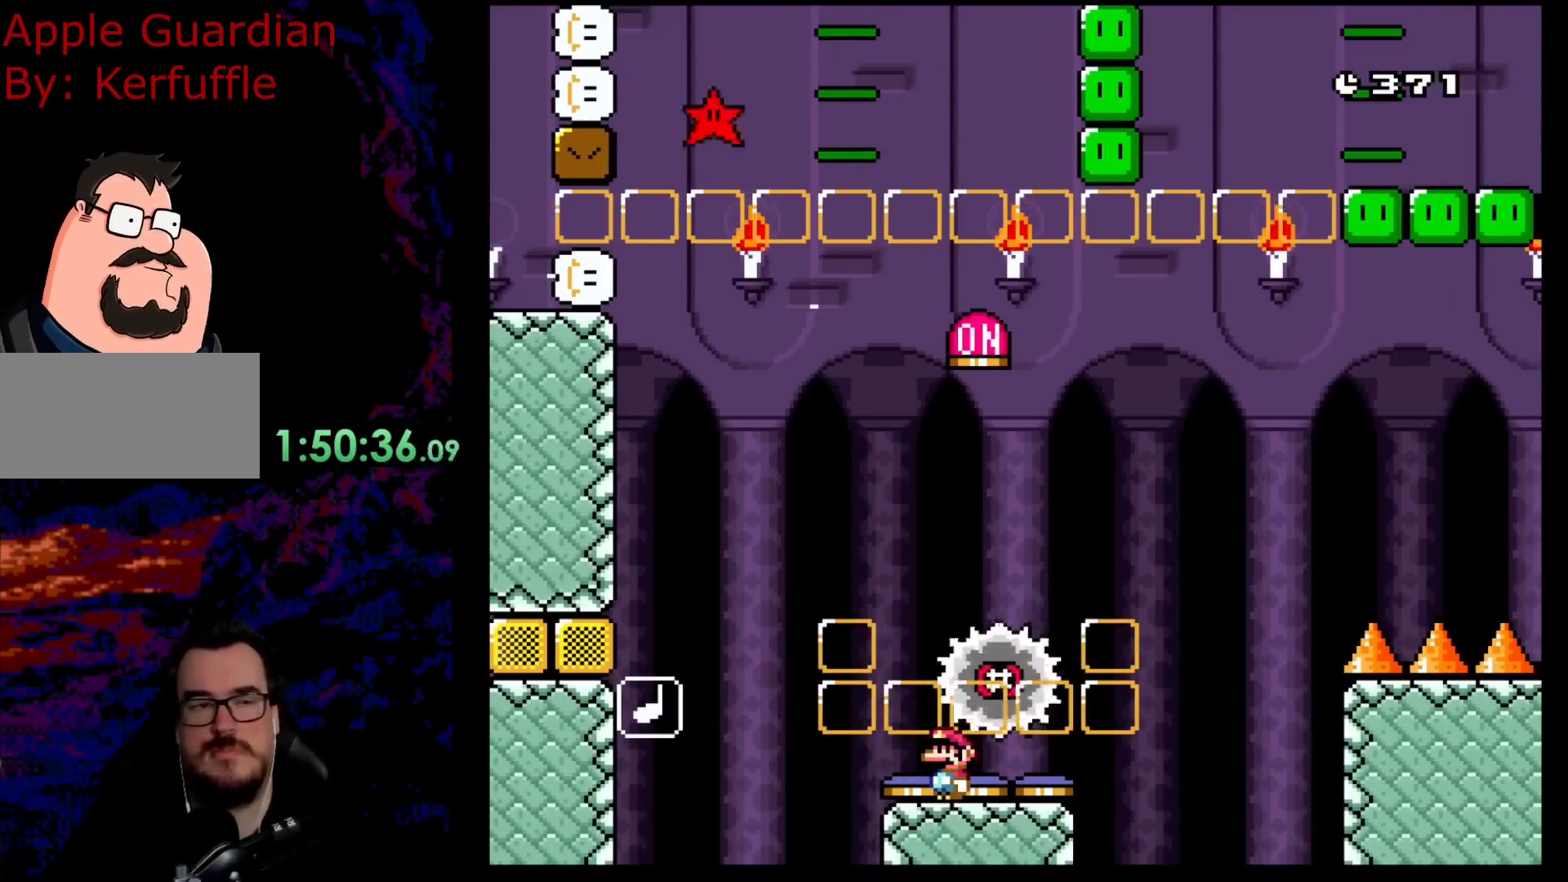
Gameplay with a controller (Nintendo layout); each line is a JSON object with the inputs held at the frame after it. "events" lists button and stick changes between this image and that frame as [ms after this image, input, new state], when the widget could be followed in between. Not read: L3 R3.
{"buttons": ["X"], "events": [[17, "X", "down"]]}
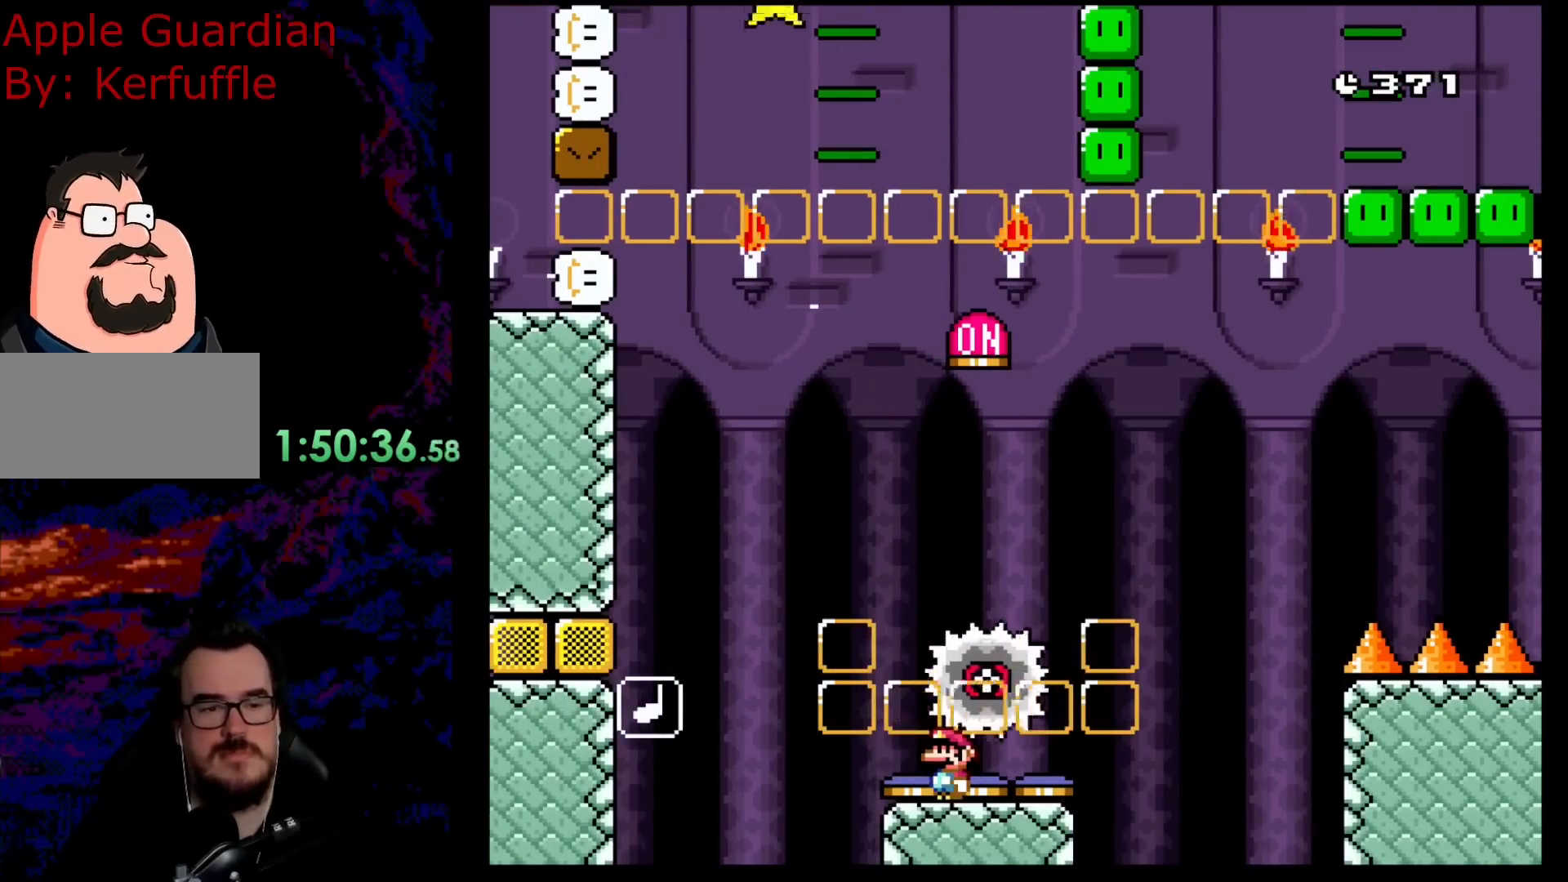
{"buttons": ["X", "DPAD_LEFT"], "events": [[500, "DPAD_LEFT", "down"]]}
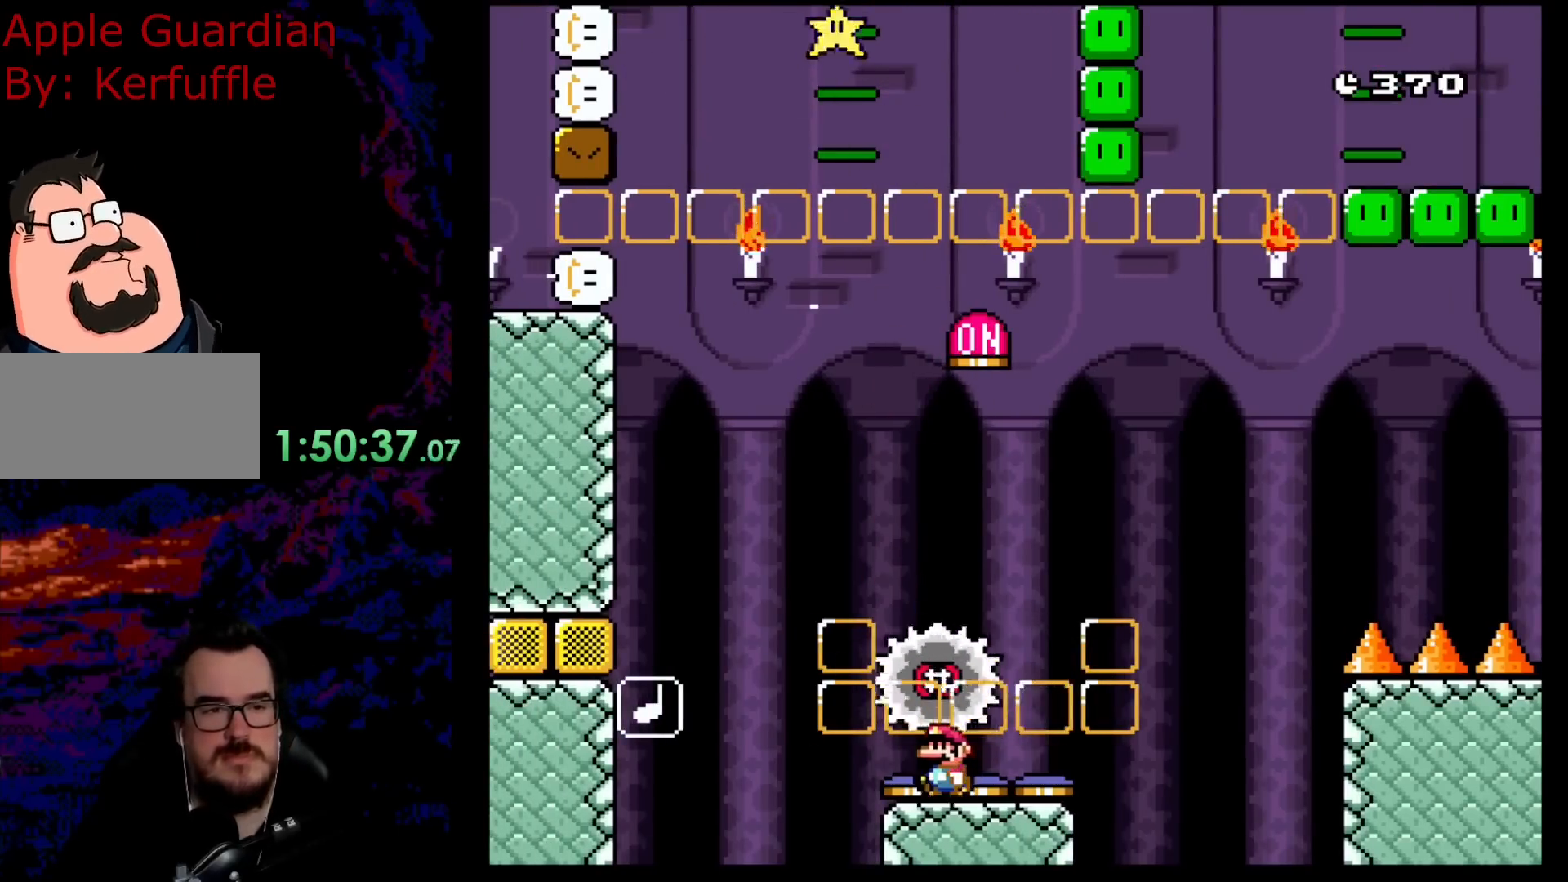
{"buttons": ["A", "X", "DPAD_RIGHT"], "events": [[300, "A", "down"], [367, "DPAD_LEFT", "up"], [417, "DPAD_RIGHT", "down"]]}
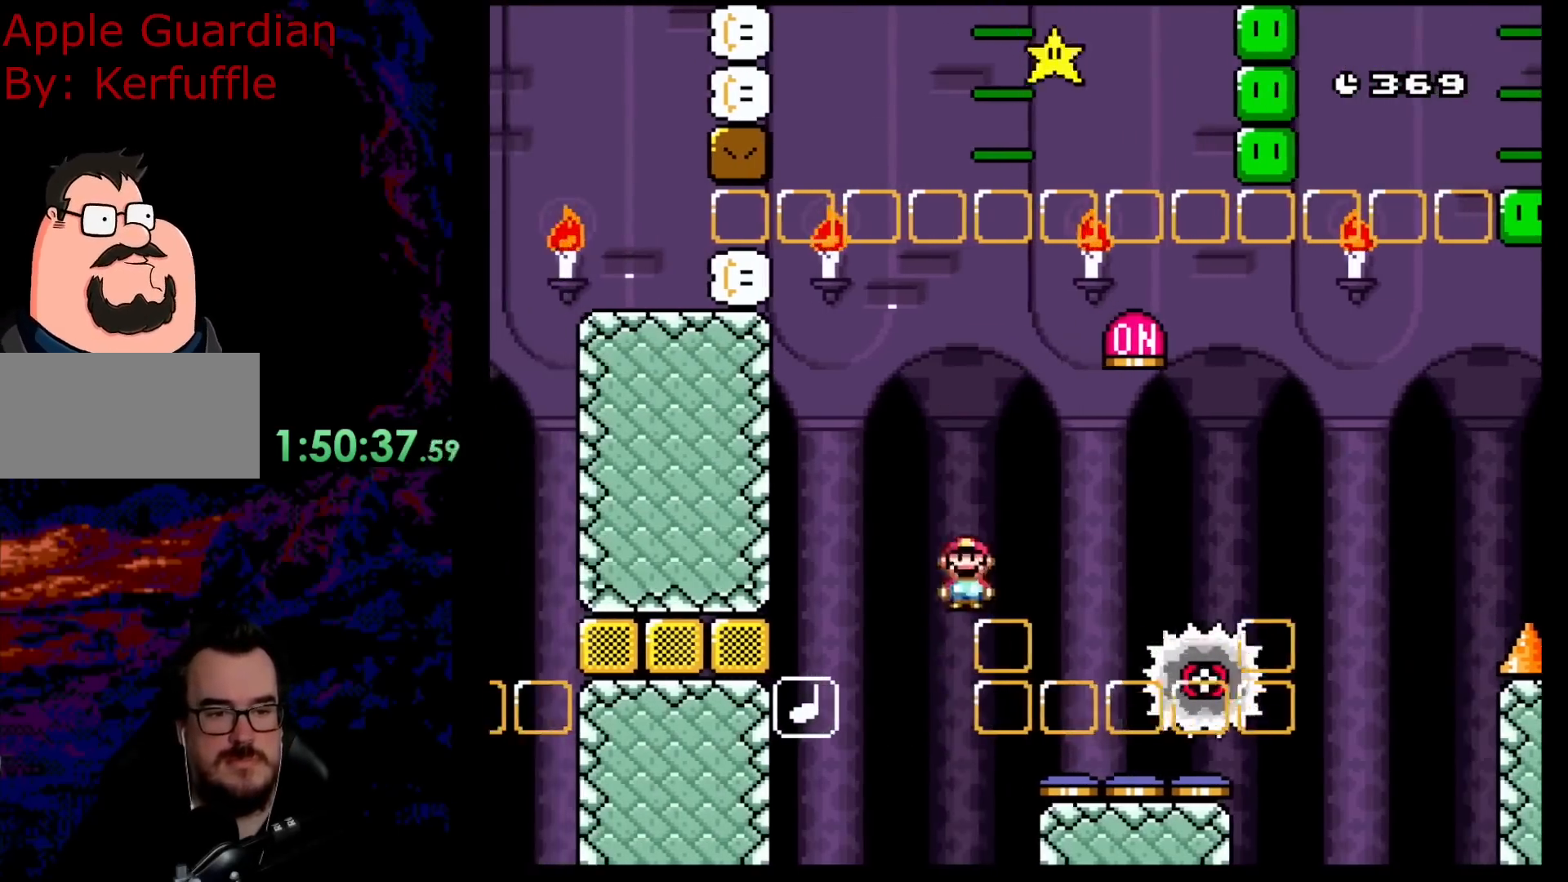
{"buttons": ["A", "X", "DPAD_LEFT"], "events": [[200, "A", "up"], [300, "A", "down"], [383, "DPAD_UP", "down"], [400, "DPAD_LEFT", "down"], [400, "DPAD_RIGHT", "up"], [400, "DPAD_UP", "up"]]}
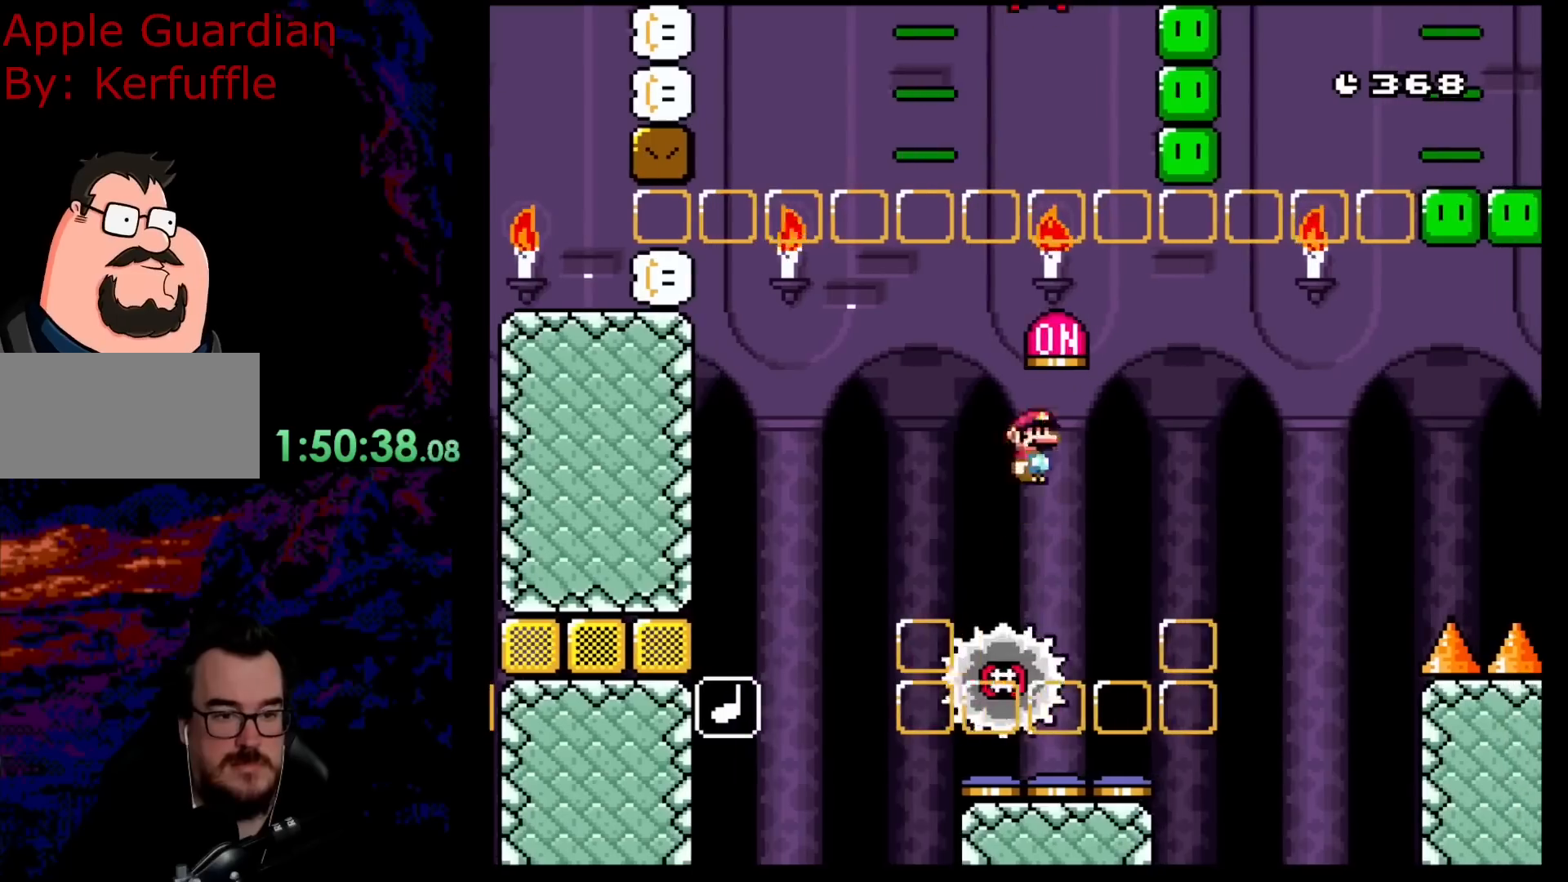
{"buttons": ["X", "DPAD_RIGHT"], "events": [[17, "DPAD_LEFT", "up"], [117, "A", "up"], [150, "DPAD_LEFT", "down"], [333, "DPAD_LEFT", "up"], [433, "DPAD_RIGHT", "down"]]}
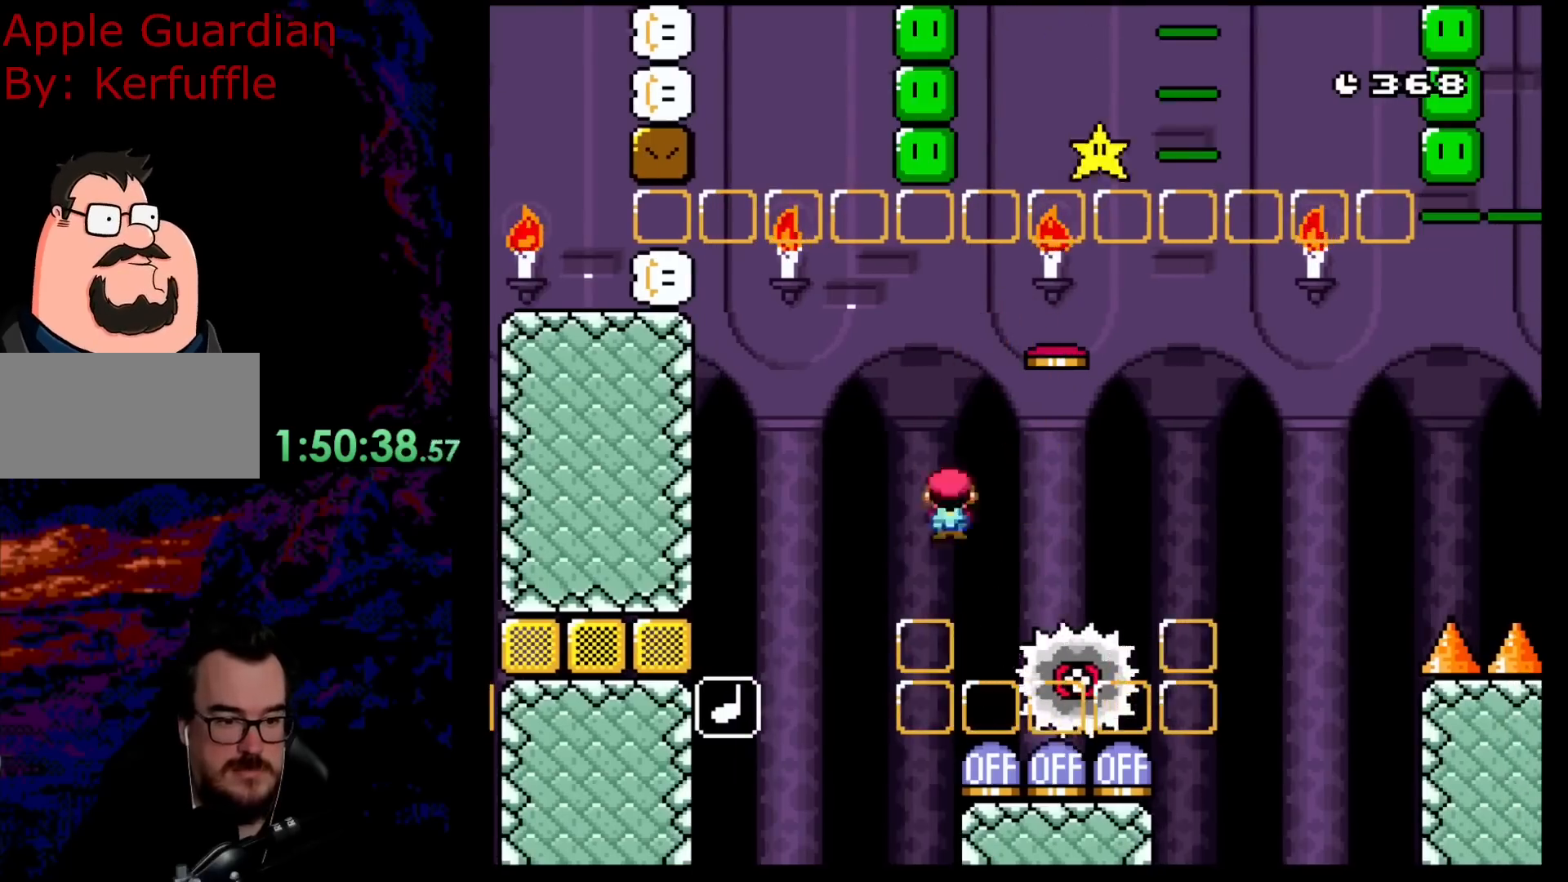
{"buttons": ["X", "DPAD_LEFT"], "events": [[83, "A", "down"], [300, "DPAD_UP", "down"], [317, "DPAD_LEFT", "down"], [317, "DPAD_RIGHT", "up"], [317, "DPAD_UP", "up"], [383, "A", "up"]]}
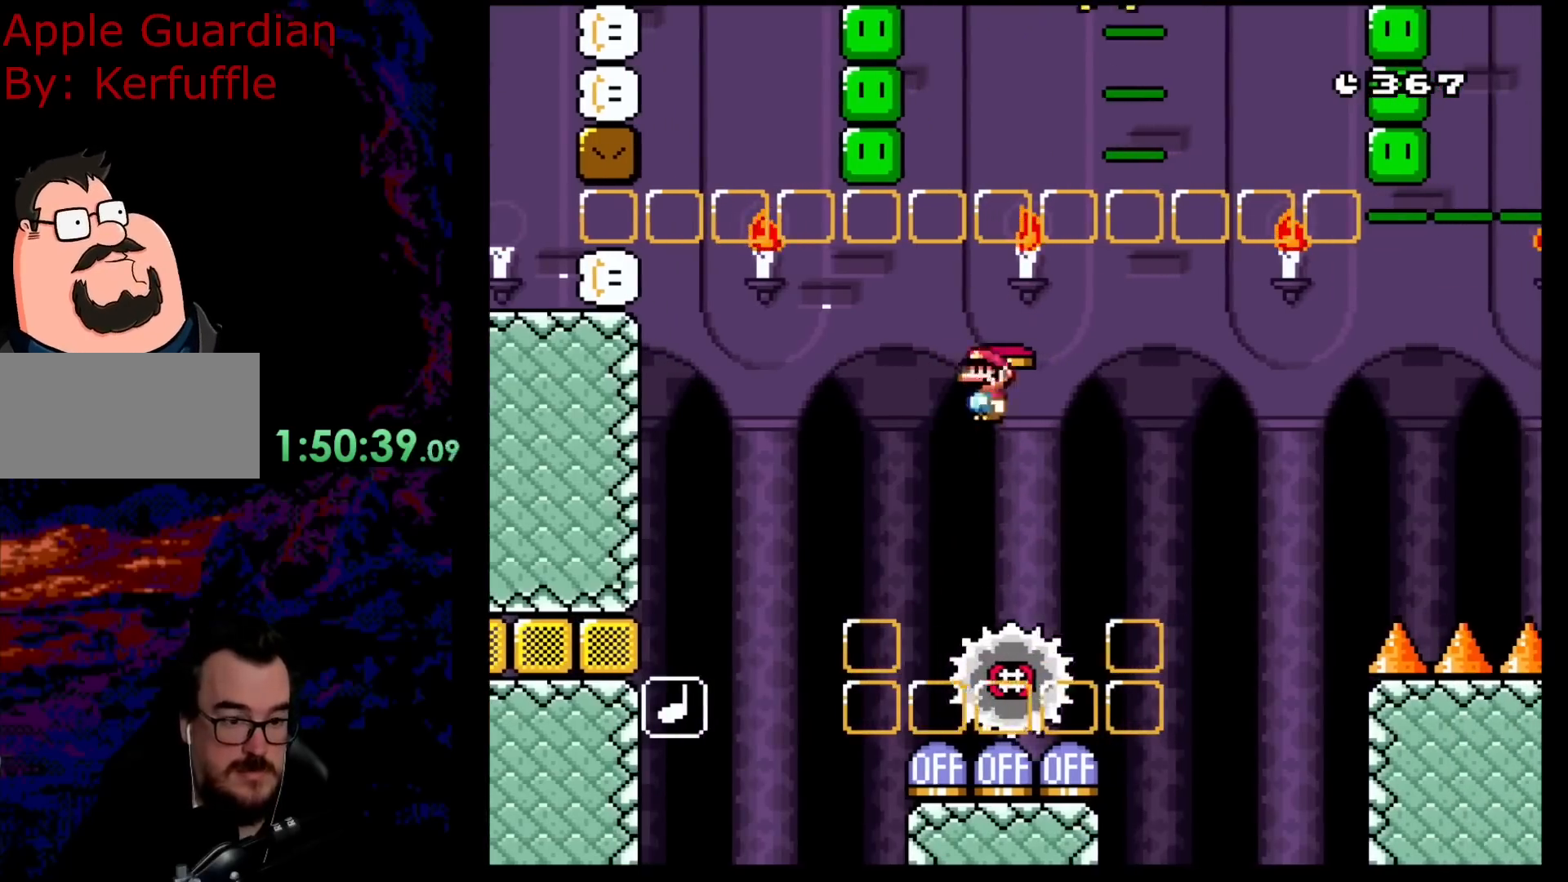
{"buttons": ["A", "X", "DPAD_RIGHT"], "events": [[33, "A", "down"], [67, "DPAD_LEFT", "up"], [83, "DPAD_RIGHT", "down"], [300, "DPAD_LEFT", "down"], [300, "DPAD_RIGHT", "up"], [467, "DPAD_LEFT", "up"], [500, "DPAD_RIGHT", "down"]]}
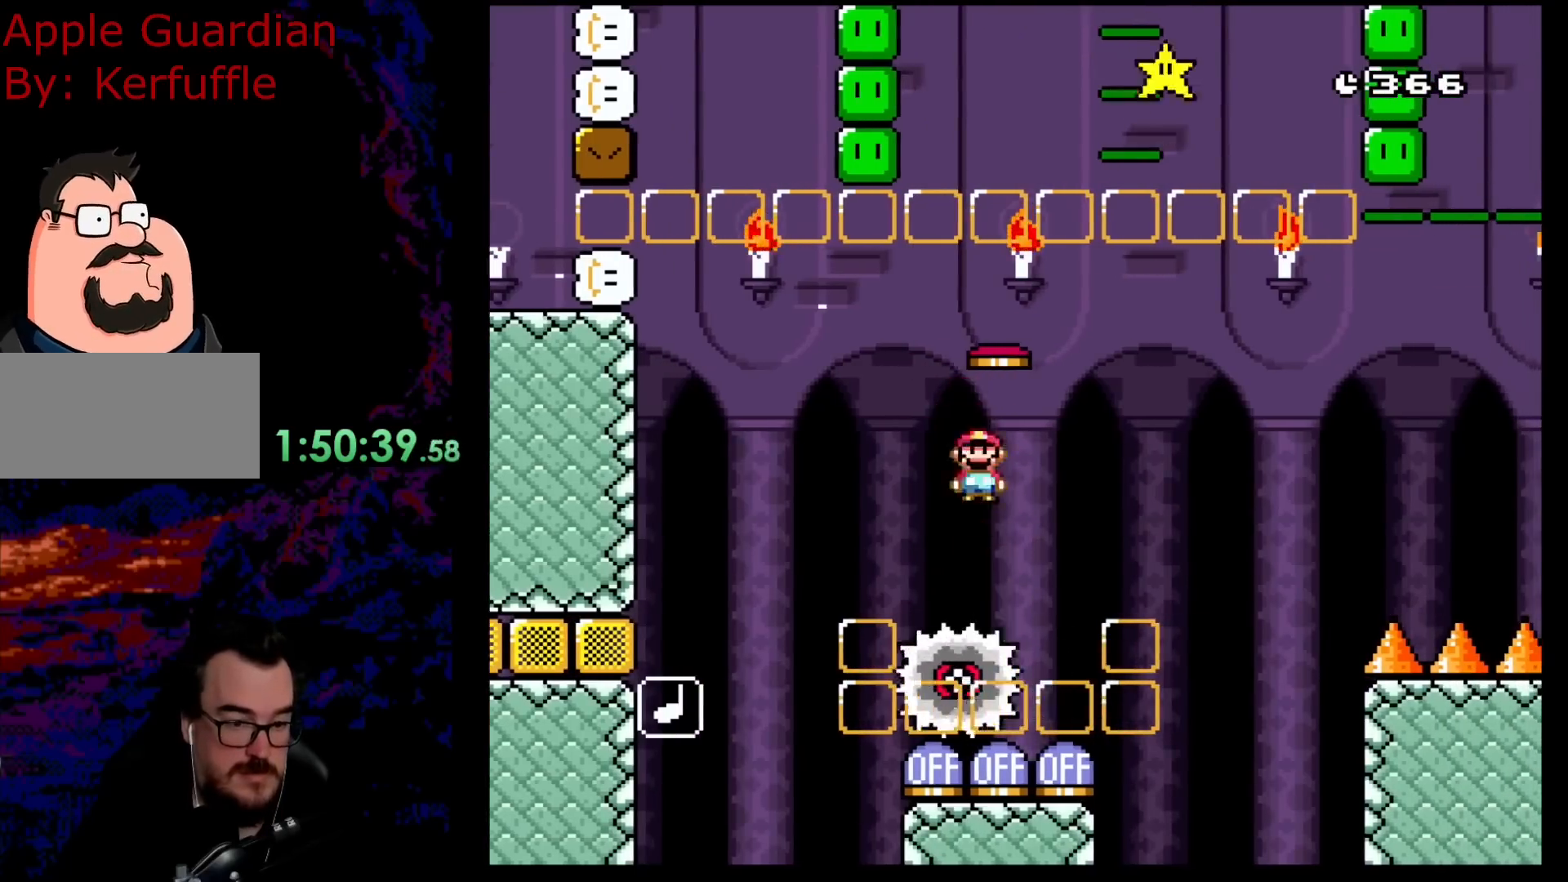
{"buttons": ["A", "X"], "events": [[17, "A", "up"], [183, "A", "down"], [317, "DPAD_LEFT", "down"], [317, "DPAD_RIGHT", "up"], [500, "DPAD_LEFT", "up"]]}
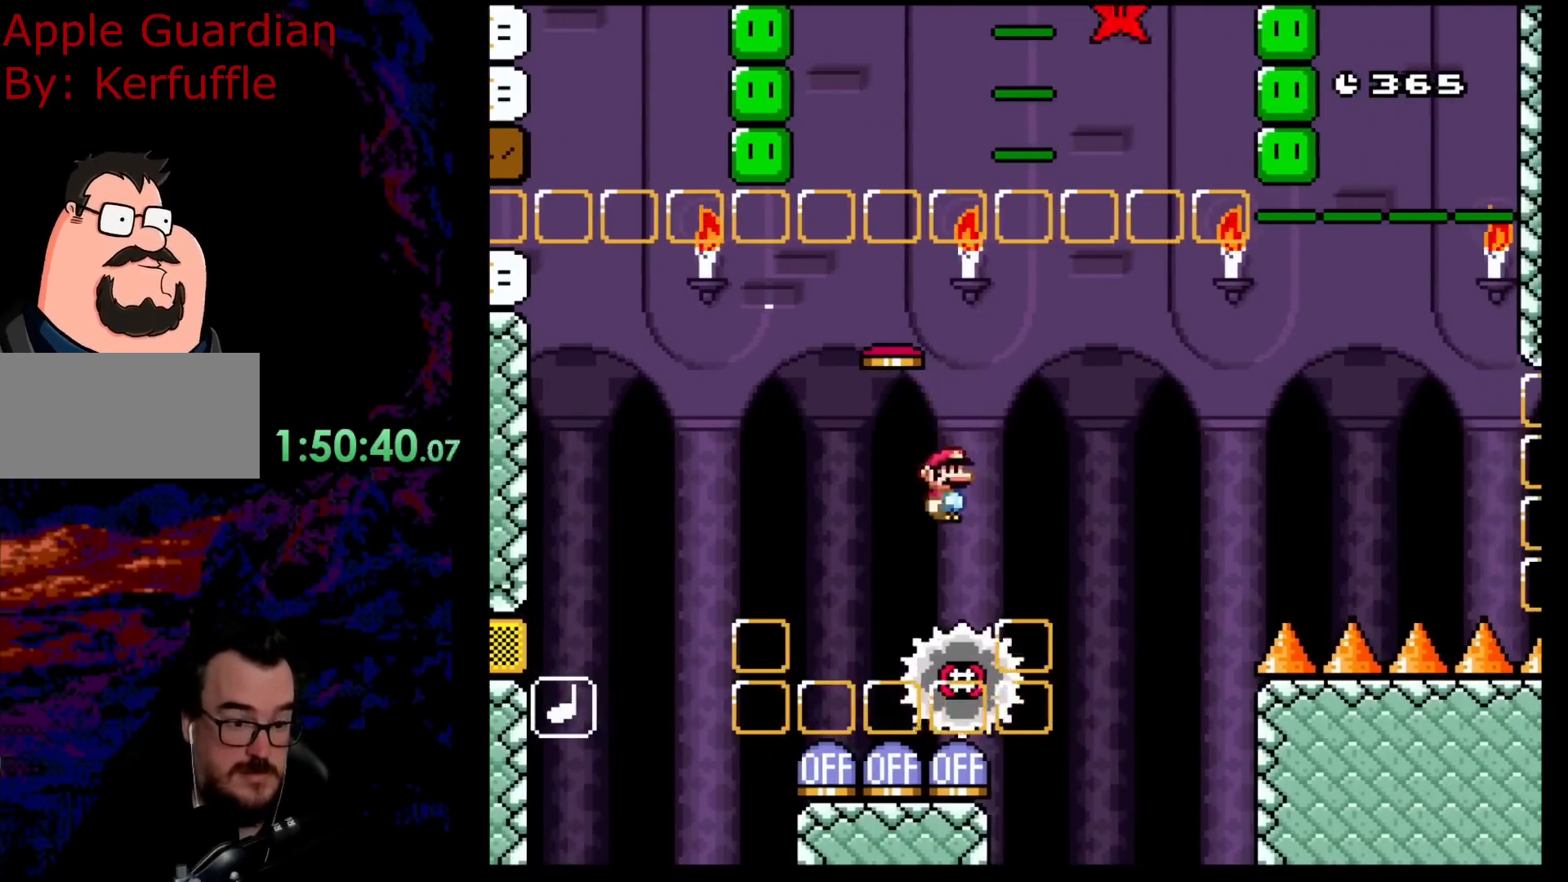
{"buttons": ["X", "DPAD_LEFT"], "events": [[67, "DPAD_RIGHT", "down"], [133, "A", "up"], [133, "DPAD_LEFT", "down"], [133, "DPAD_RIGHT", "up"], [250, "DPAD_LEFT", "up"], [250, "DPAD_RIGHT", "down"], [467, "DPAD_RIGHT", "up"], [500, "DPAD_LEFT", "down"]]}
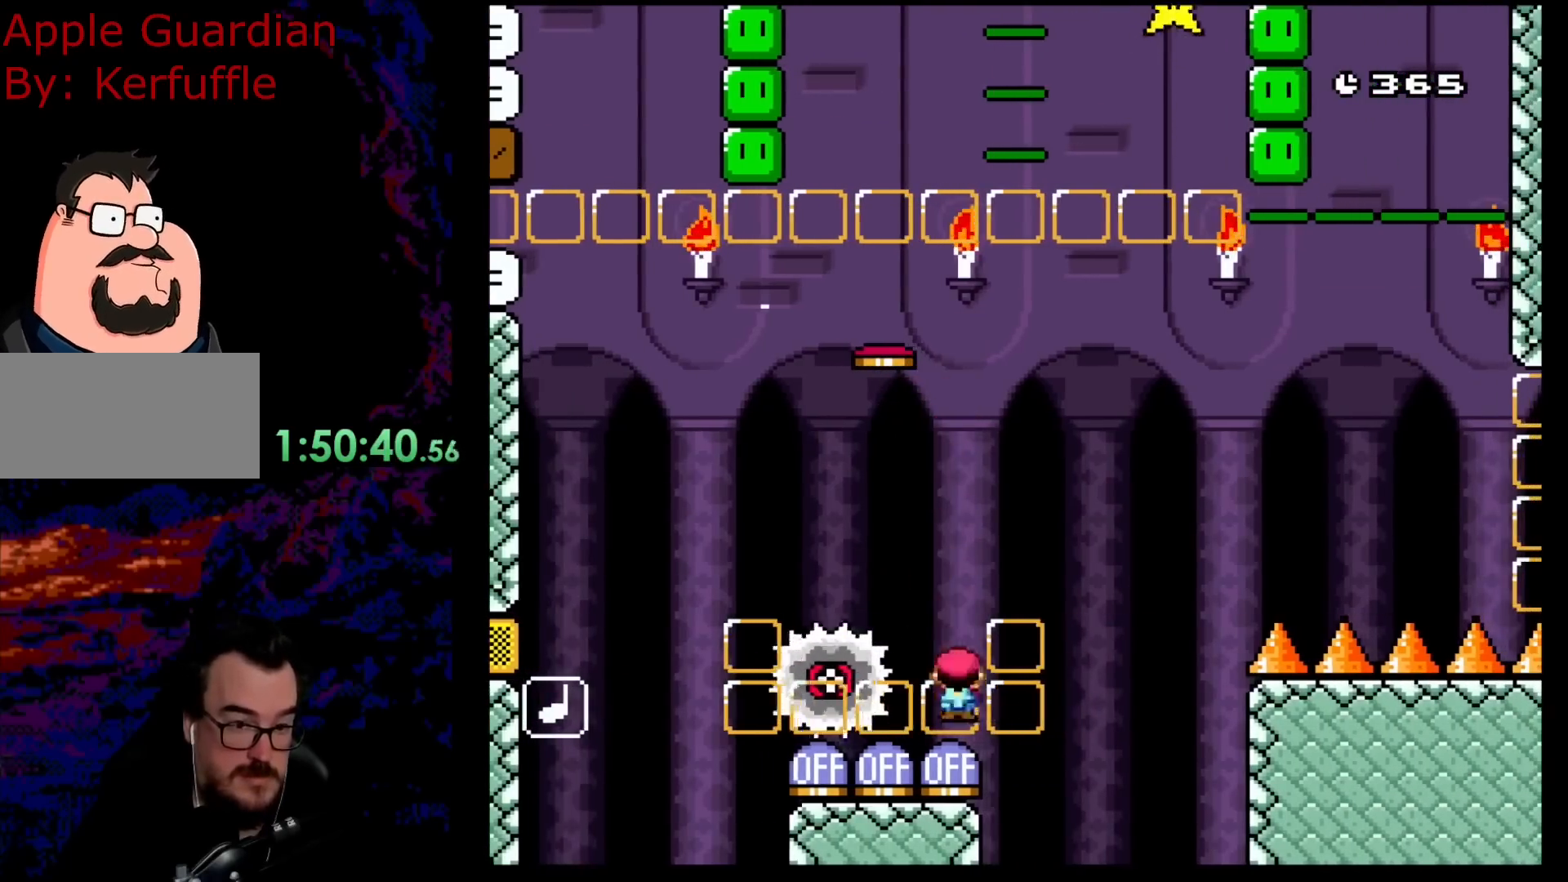
{"buttons": ["X"], "events": [[217, "DPAD_LEFT", "up"], [350, "DPAD_RIGHT", "down"], [467, "DPAD_RIGHT", "up"]]}
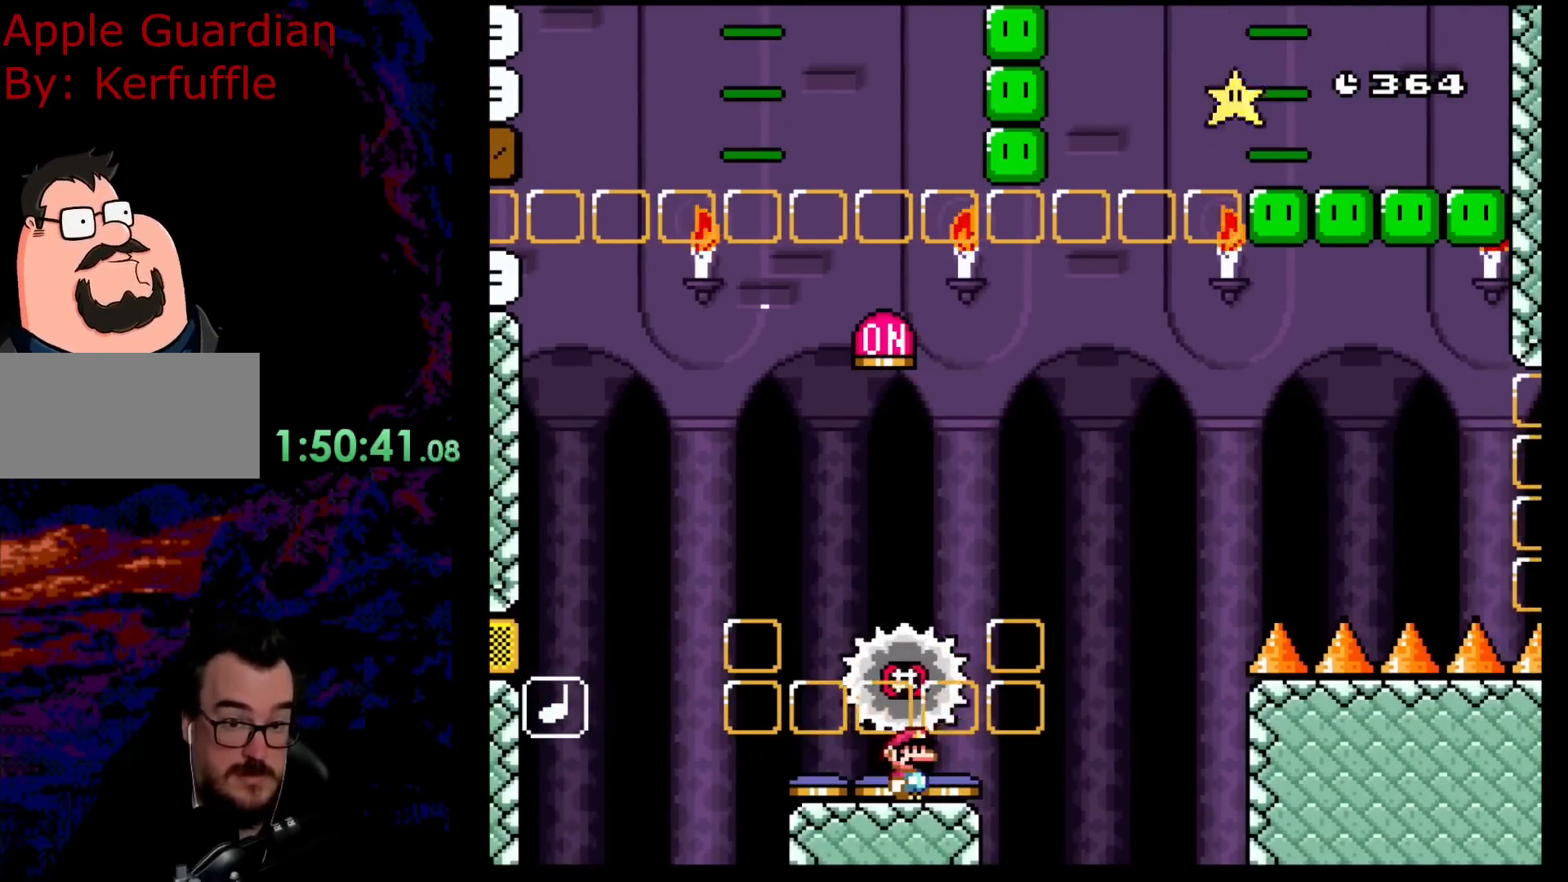
{"buttons": ["X"], "events": []}
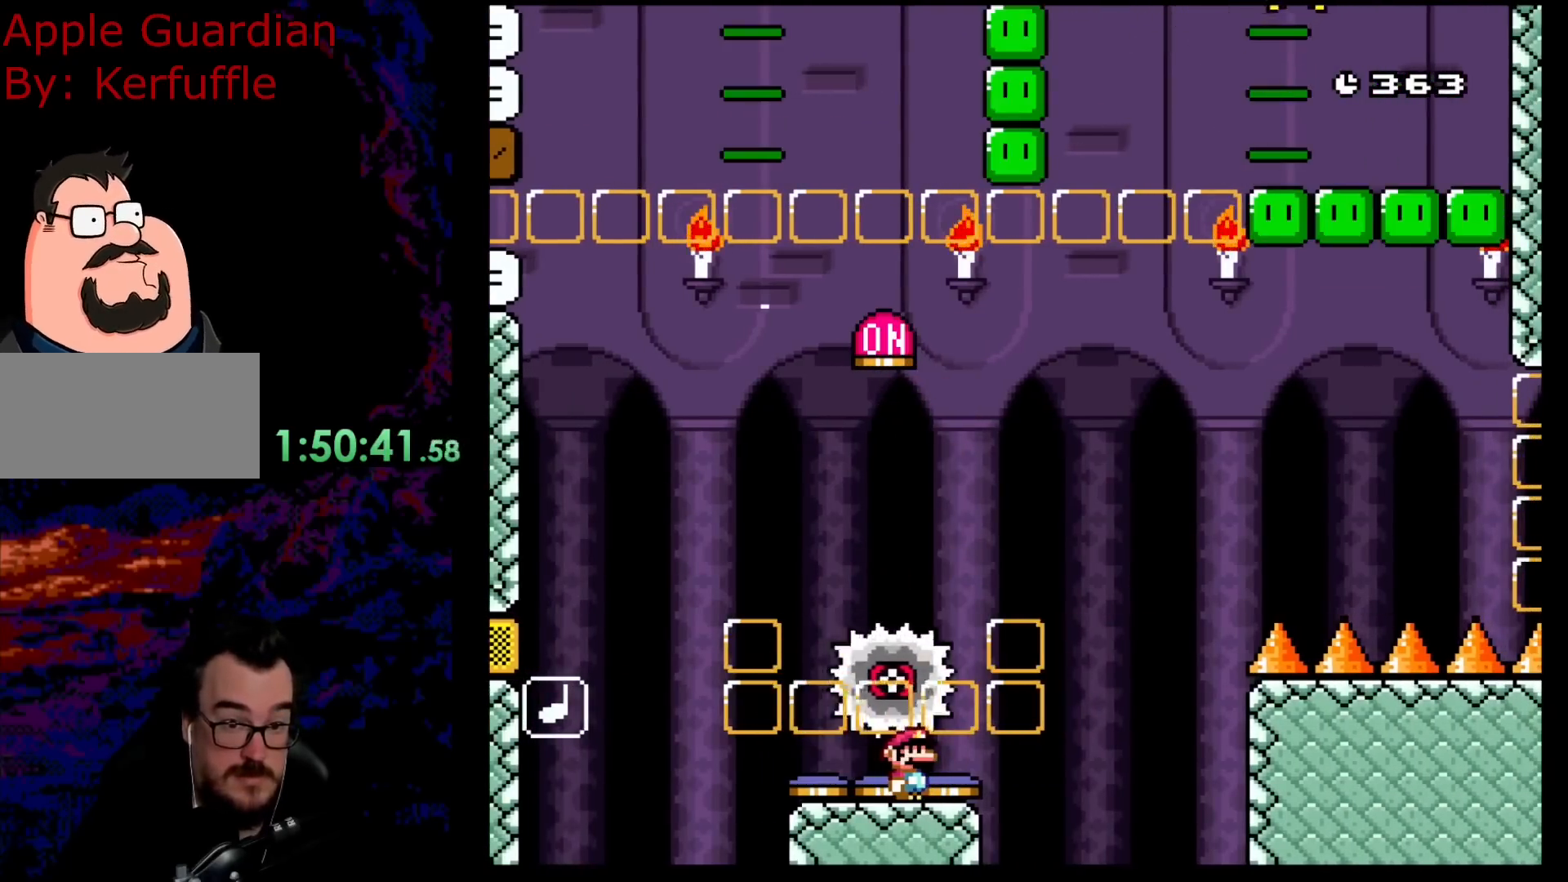
{"buttons": ["X"], "events": []}
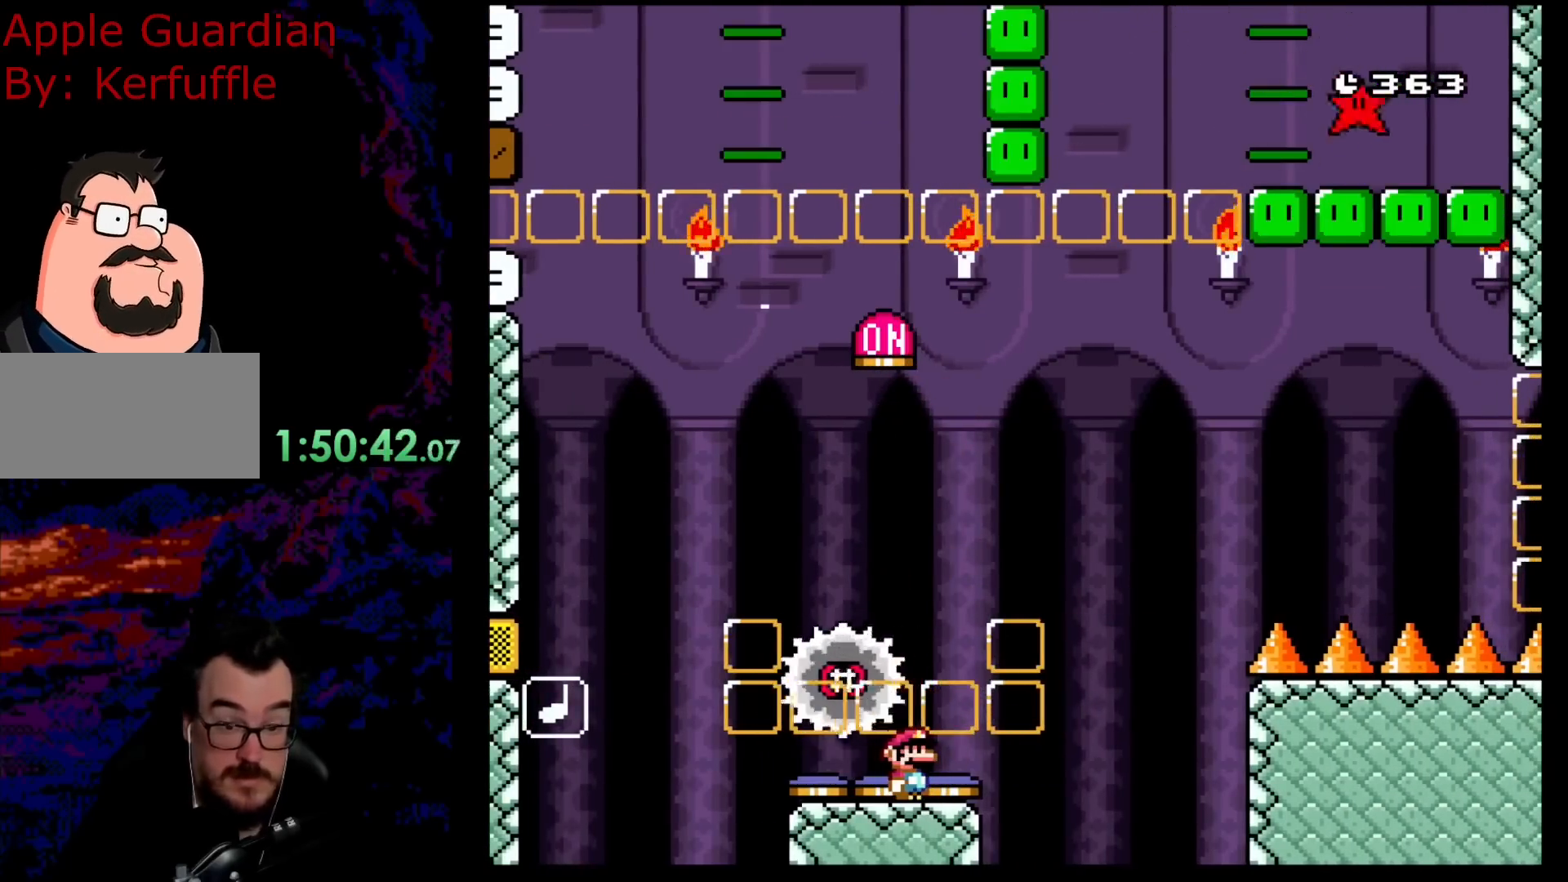
{"buttons": [], "events": [[33, "X", "up"]]}
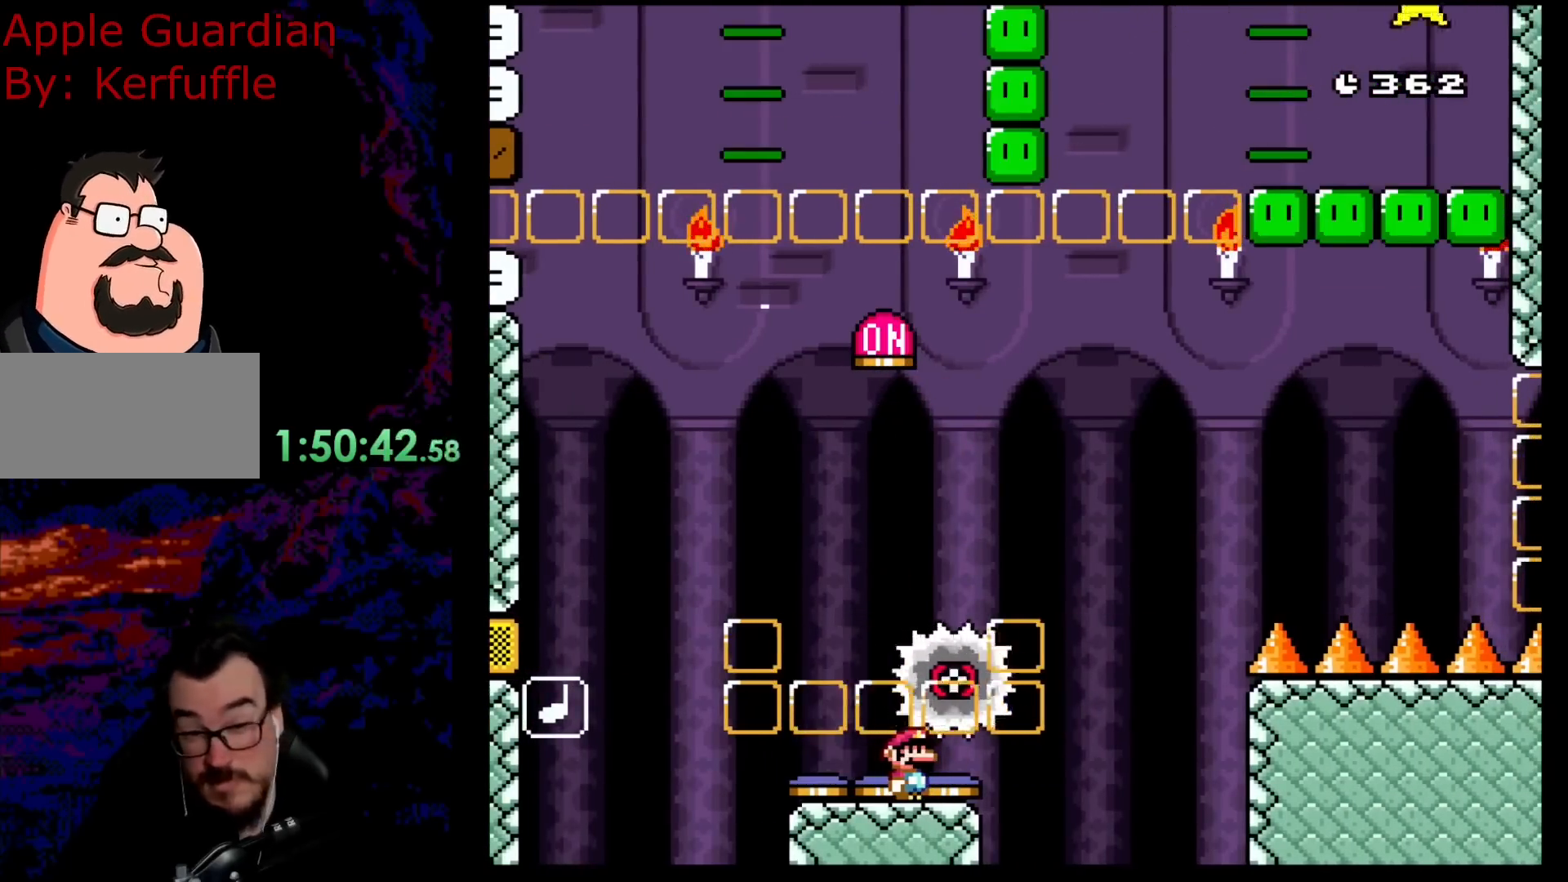
{"buttons": [], "events": []}
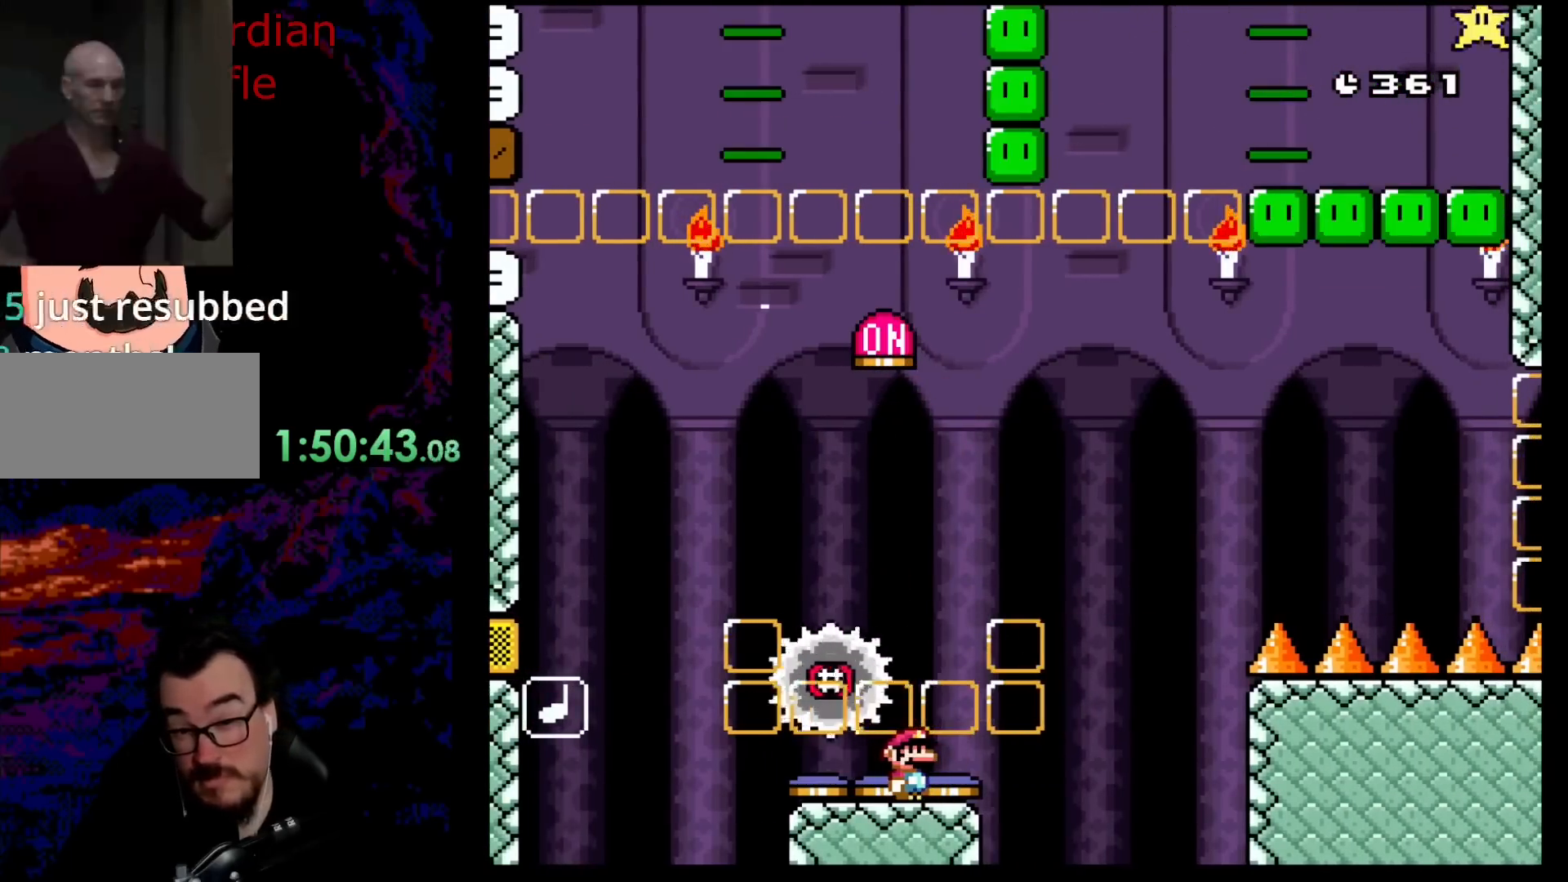
{"buttons": [], "events": []}
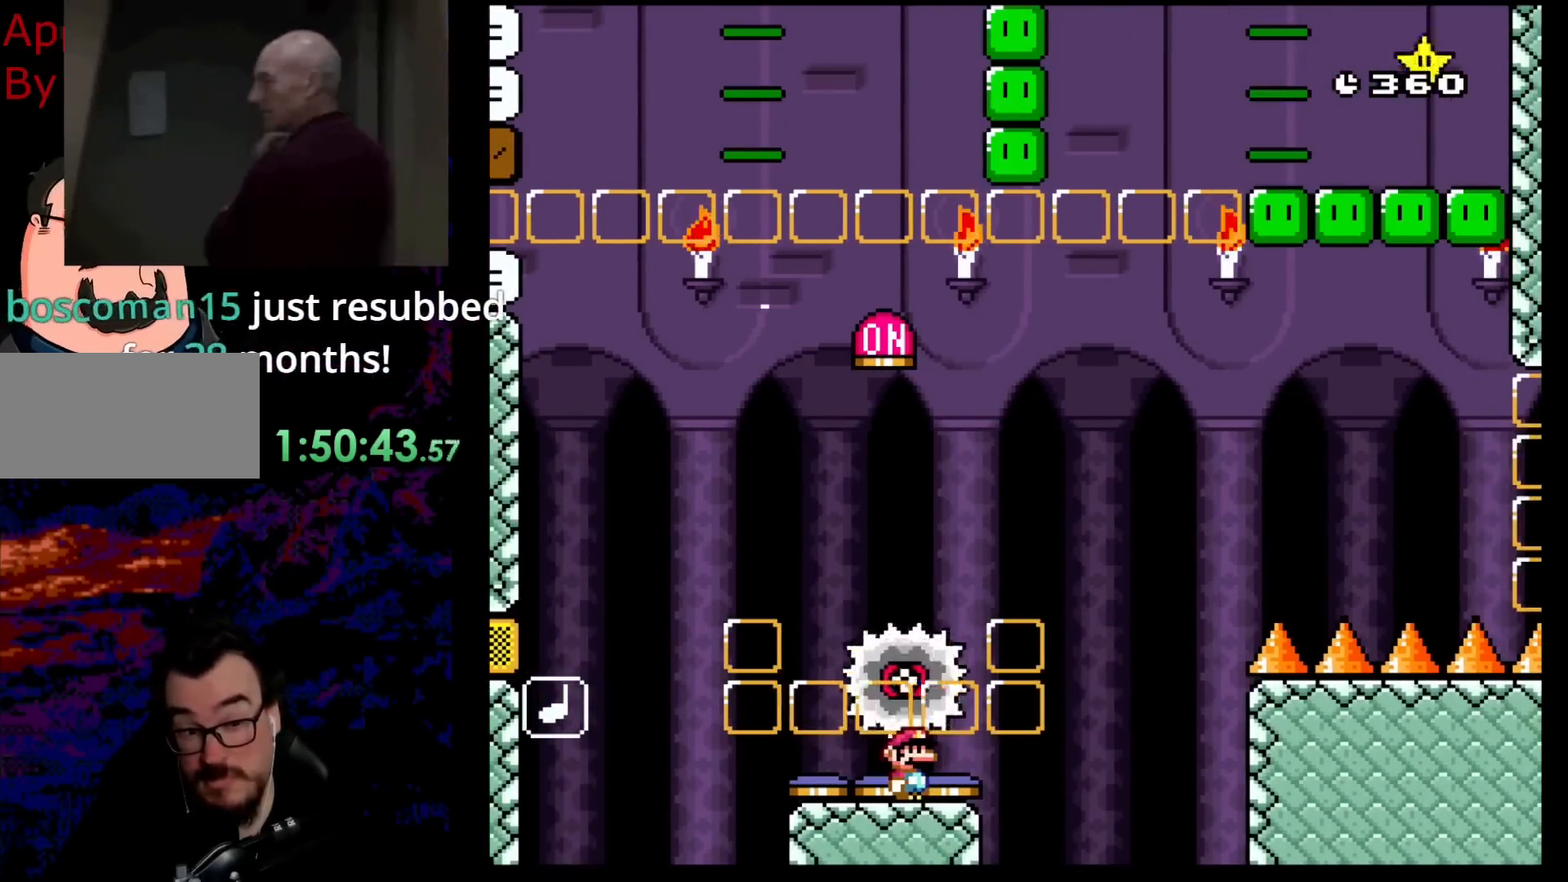
{"buttons": [], "events": []}
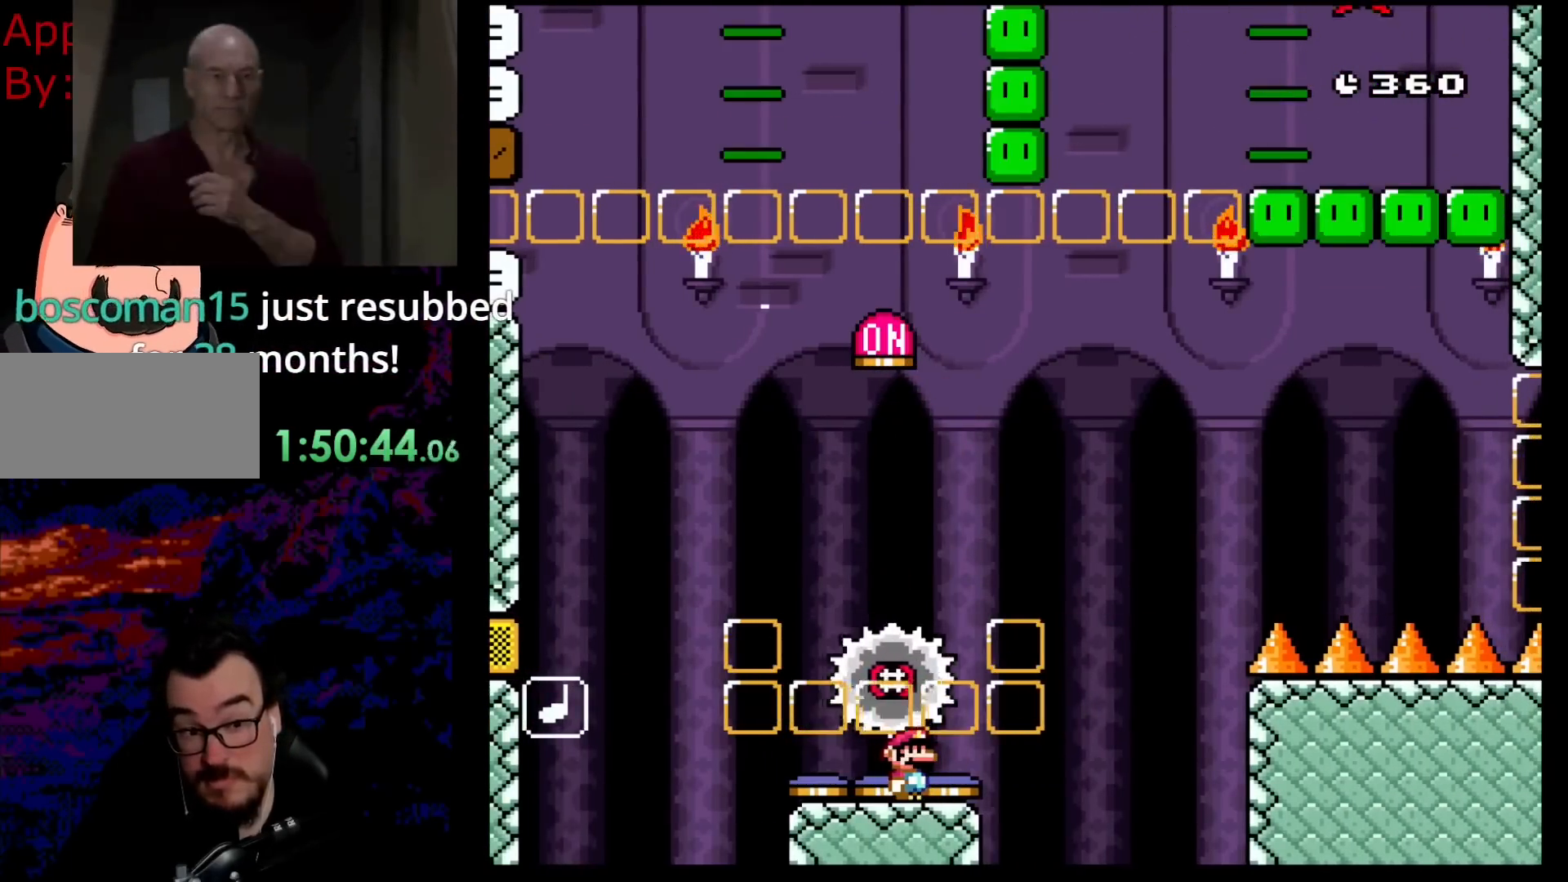
{"buttons": [], "events": []}
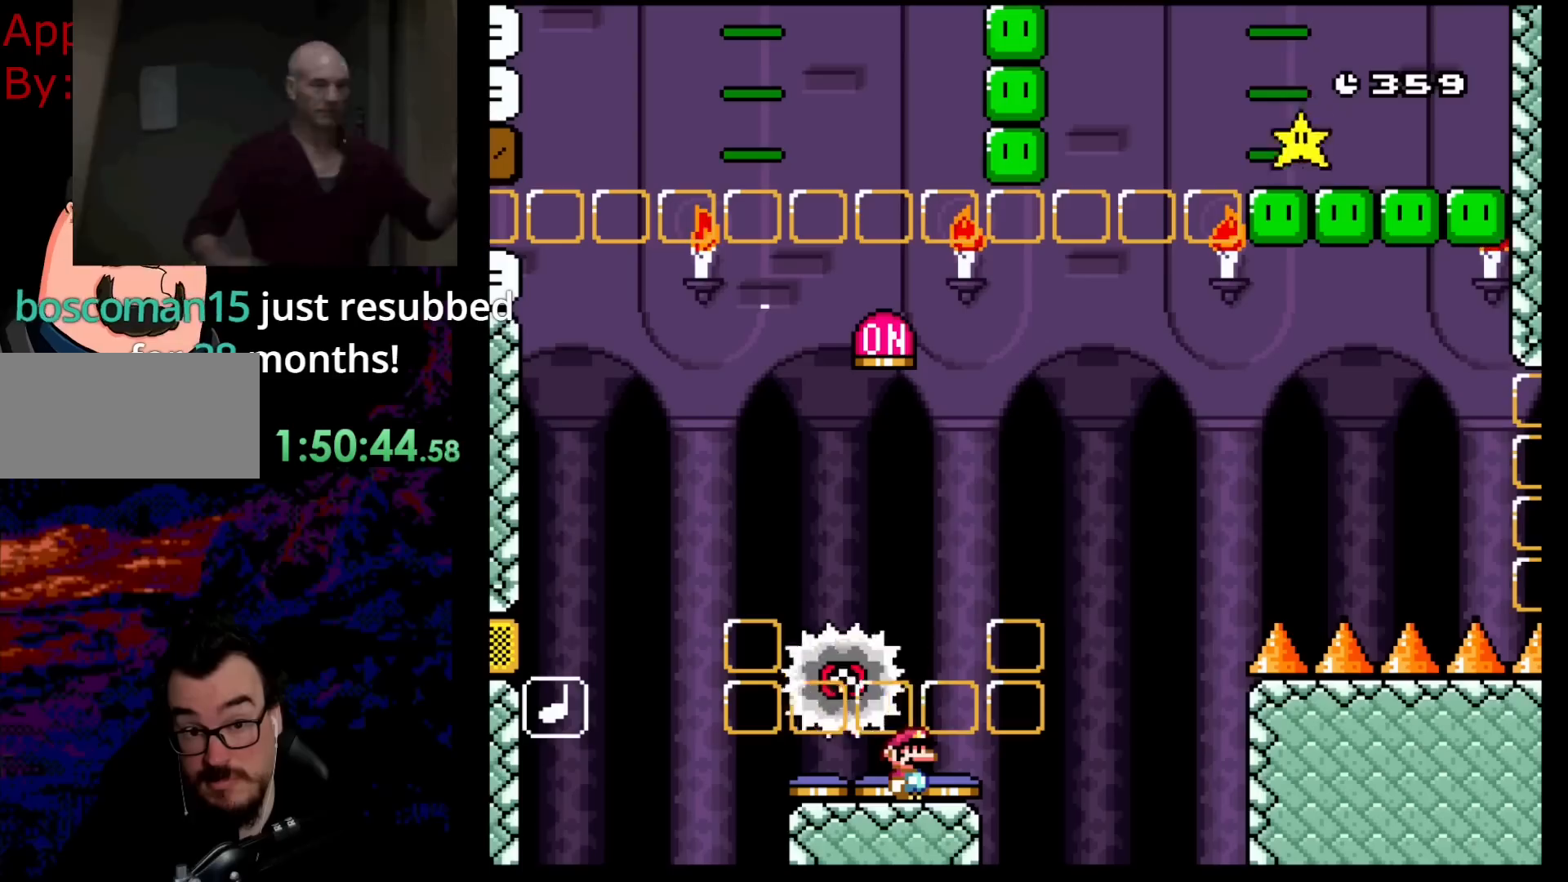
{"buttons": [], "events": []}
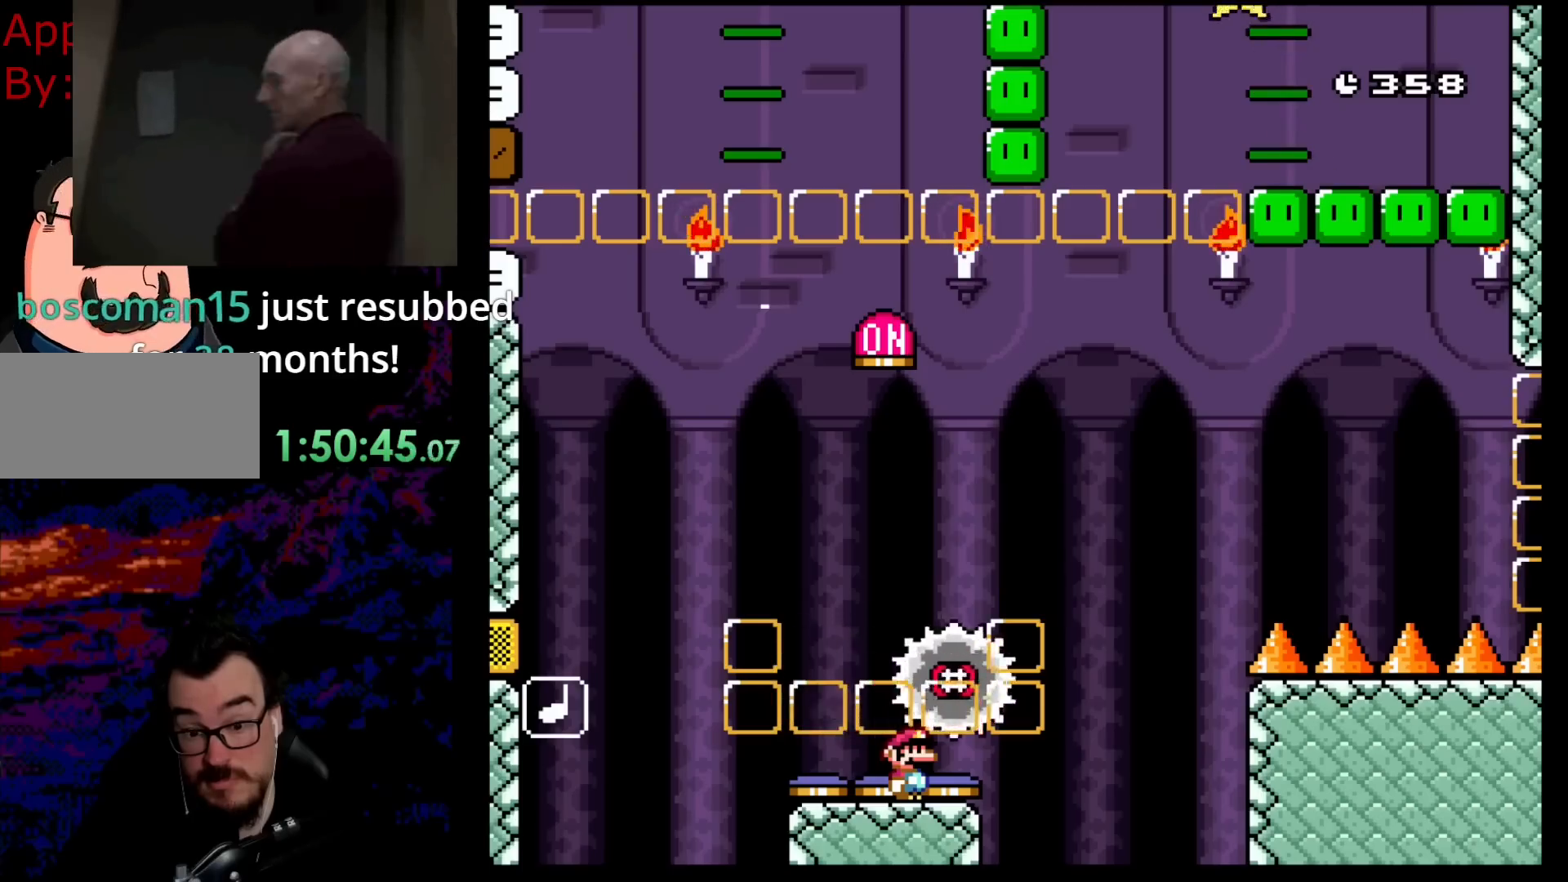
{"buttons": ["X"], "events": [[17, "X", "down"]]}
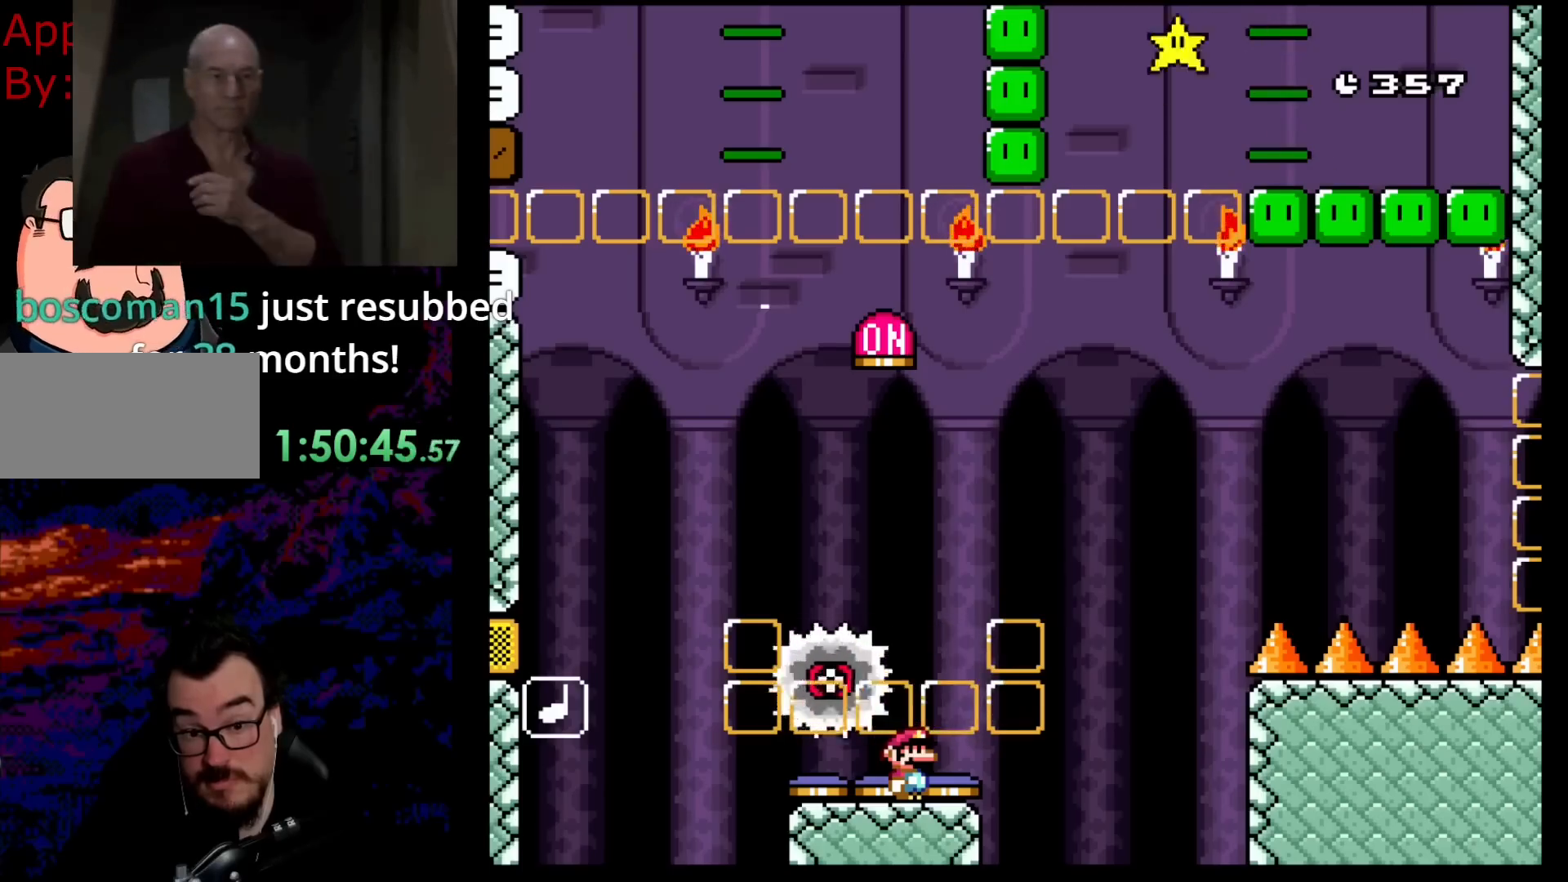
{"buttons": ["X"], "events": []}
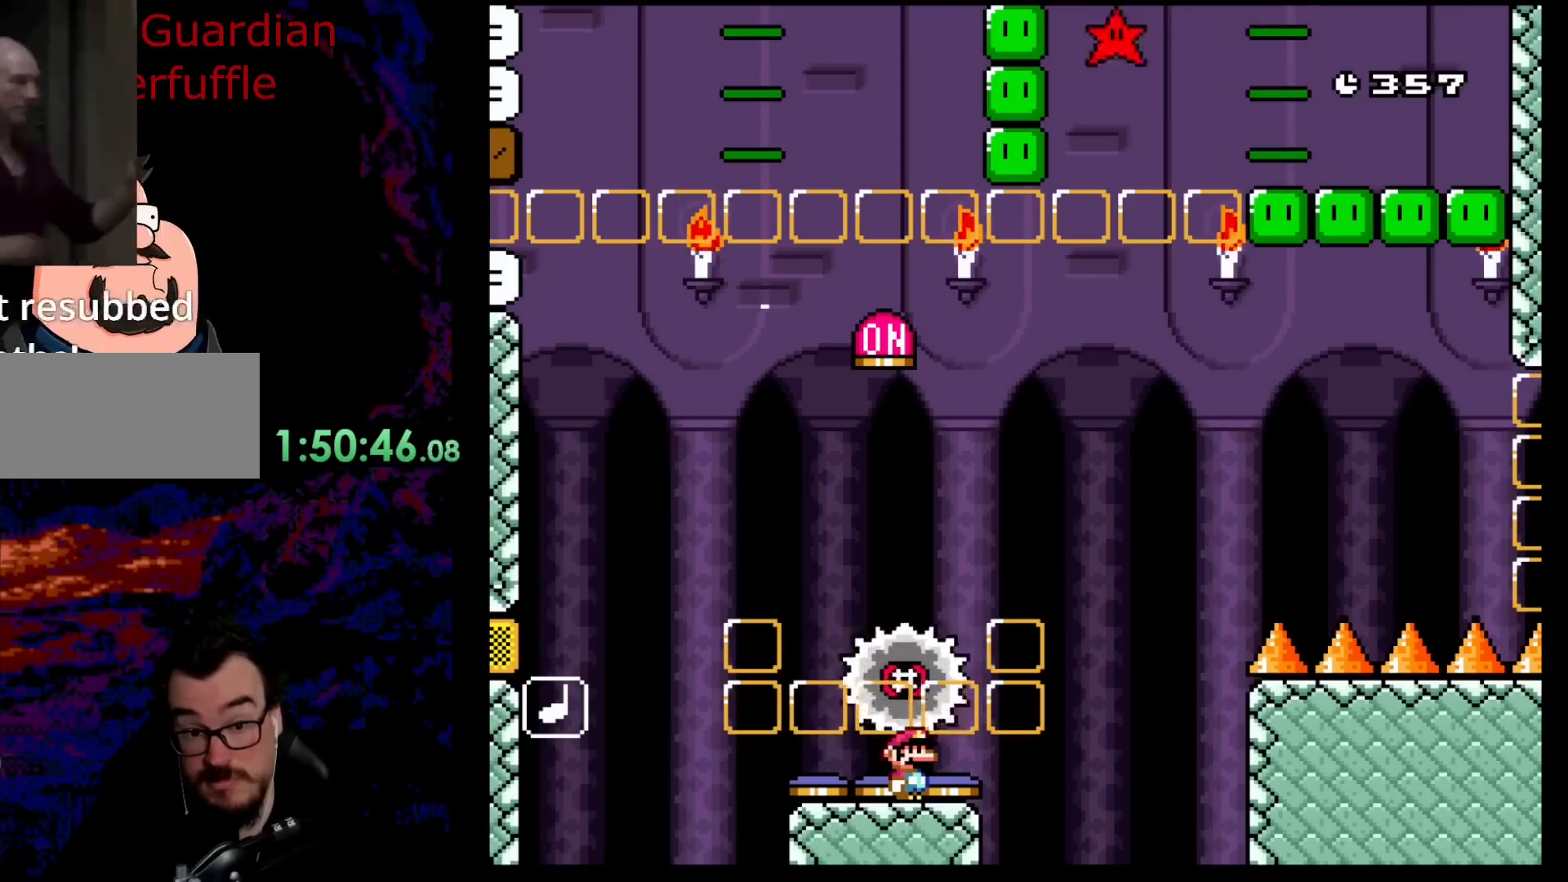
{"buttons": ["X"], "events": []}
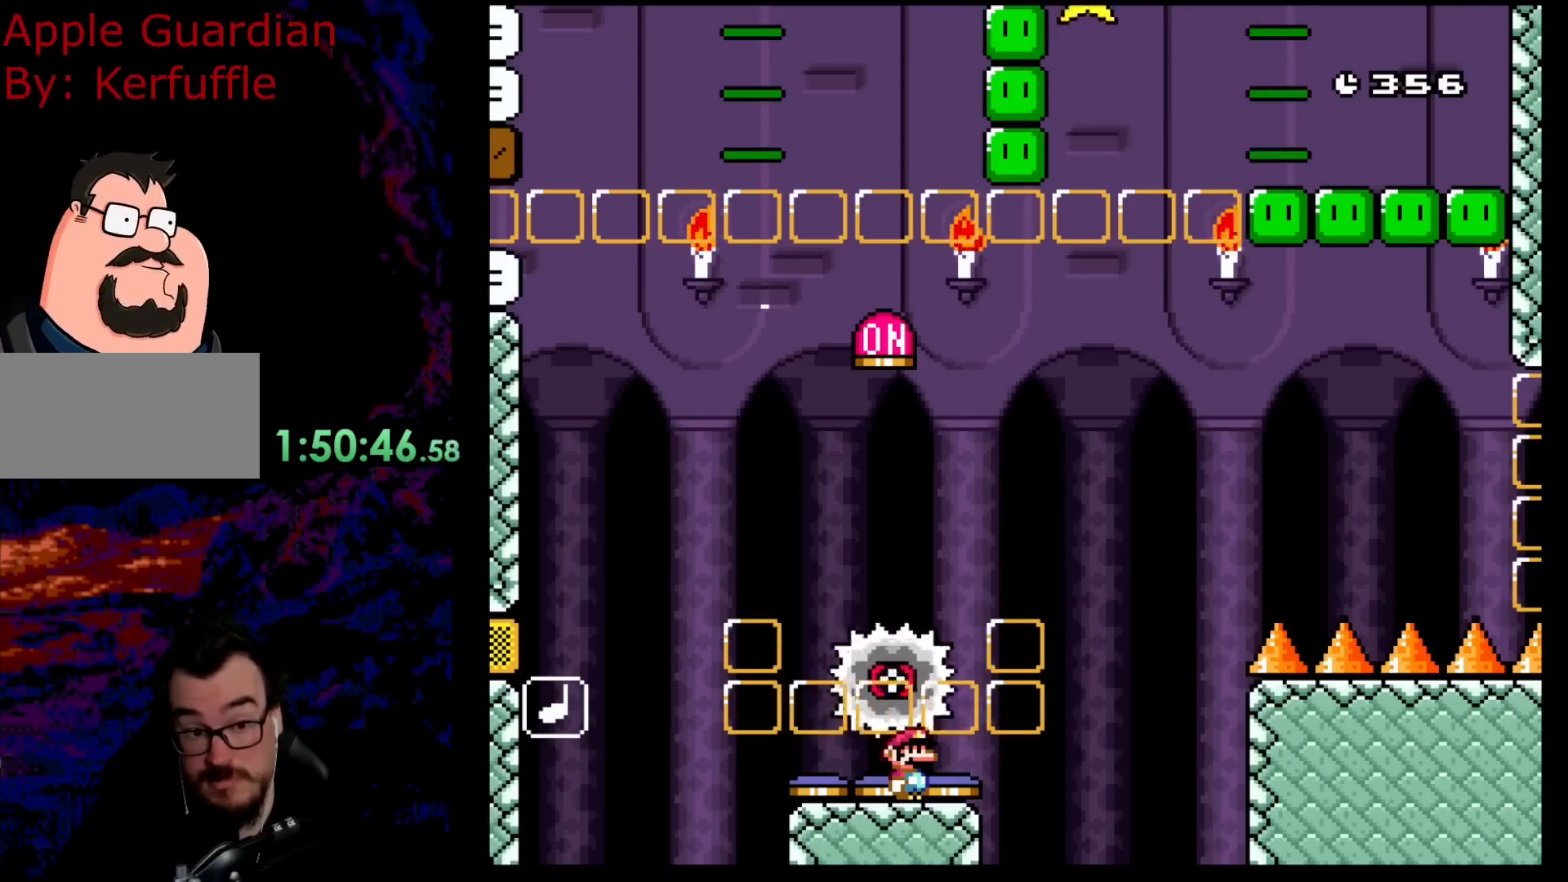
{"buttons": ["X"], "events": []}